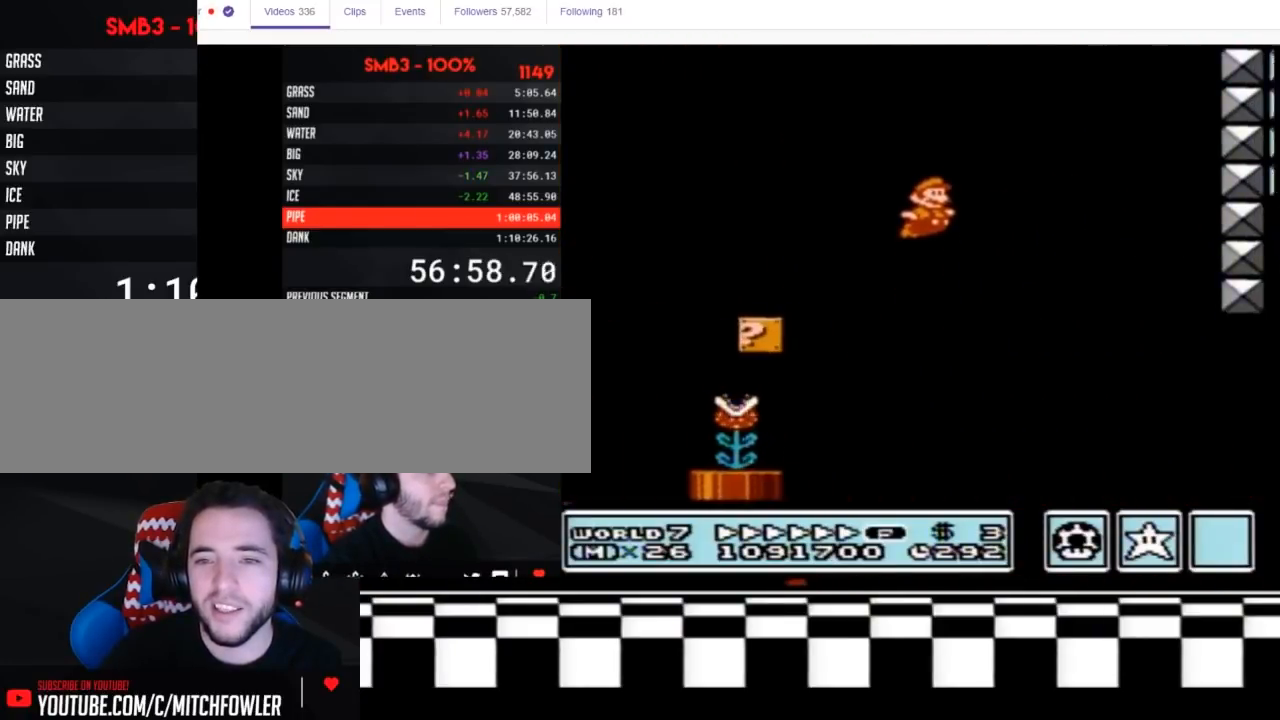
Gameplay with a controller (Nintendo layout); each line is a JSON object with the inputs held at the frame after it. "events" lists button and stick changes between this image and that frame as [ms after this image, input, new state], when the widget could be followed in between. Not read: L3 R3.
{"buttons": ["B", "DPAD_RIGHT"], "events": []}
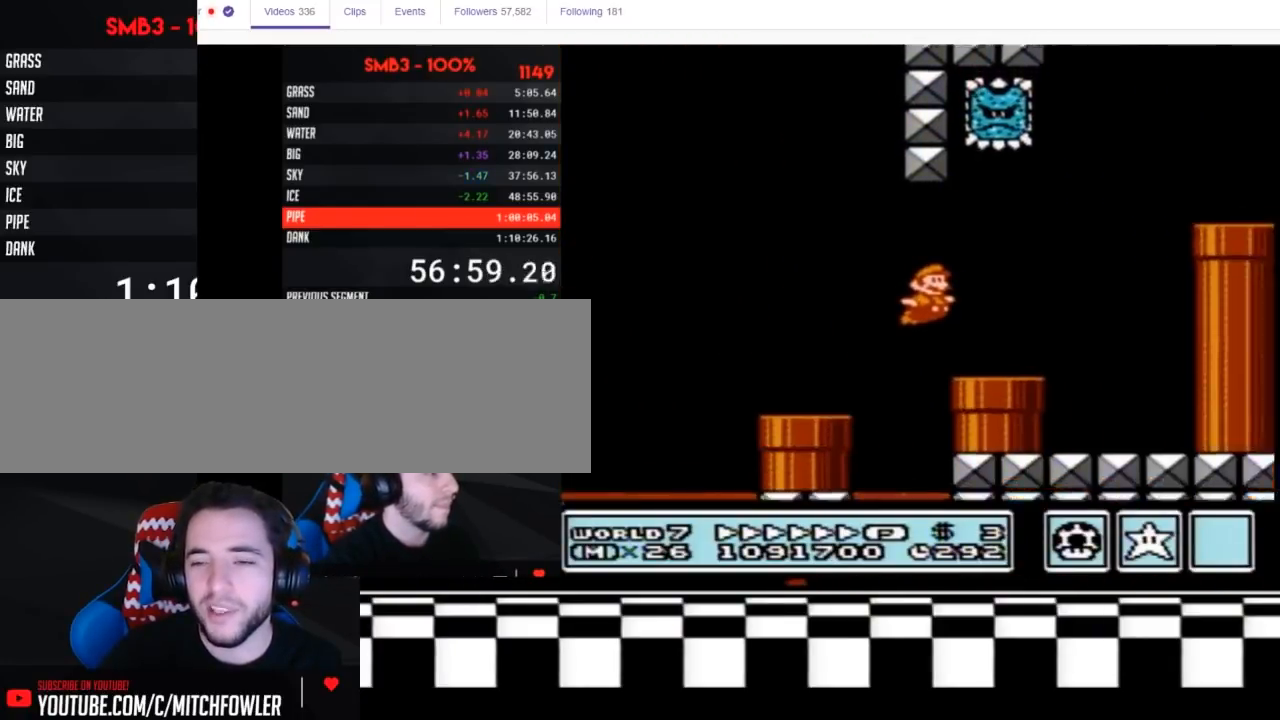
{"buttons": ["B", "DPAD_RIGHT"], "events": [[133, "A", "down"], [133, "DPAD_LEFT", "down"], [133, "DPAD_RIGHT", "up"], [383, "DPAD_LEFT", "up"], [383, "DPAD_RIGHT", "down"], [417, "A", "up"]]}
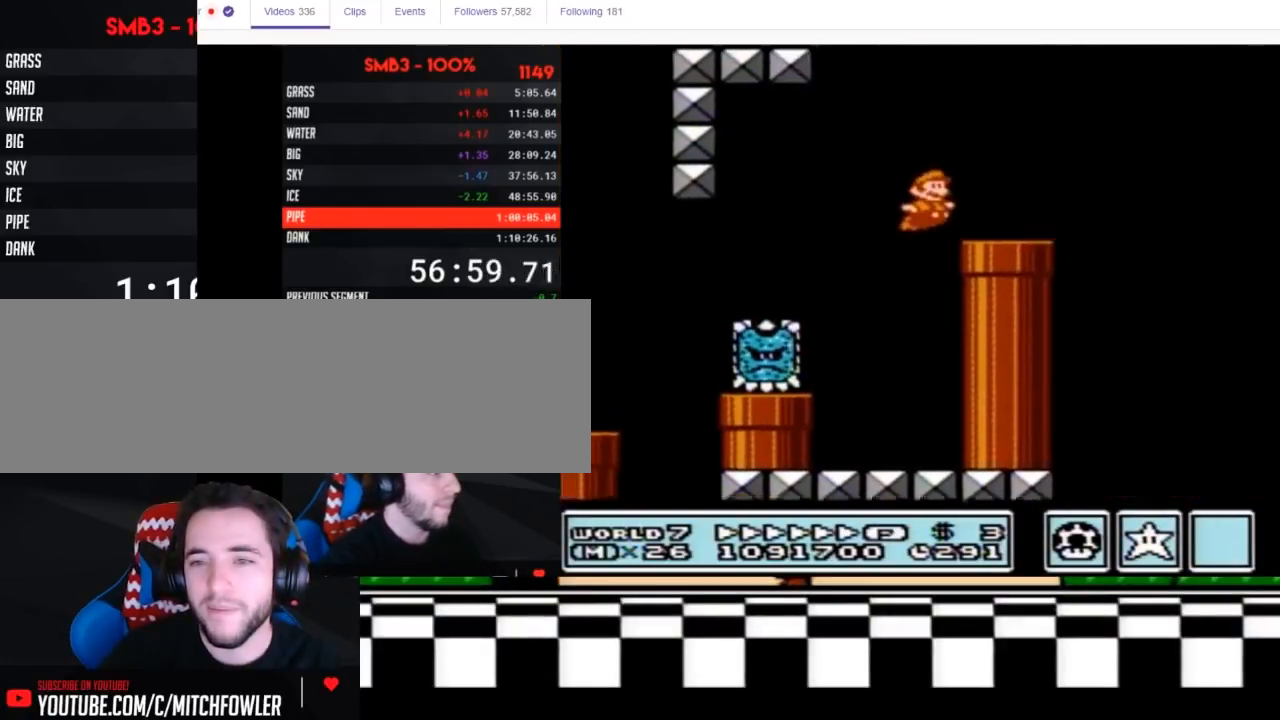
{"buttons": ["A", "B", "DPAD_RIGHT"], "events": [[267, "A", "down"]]}
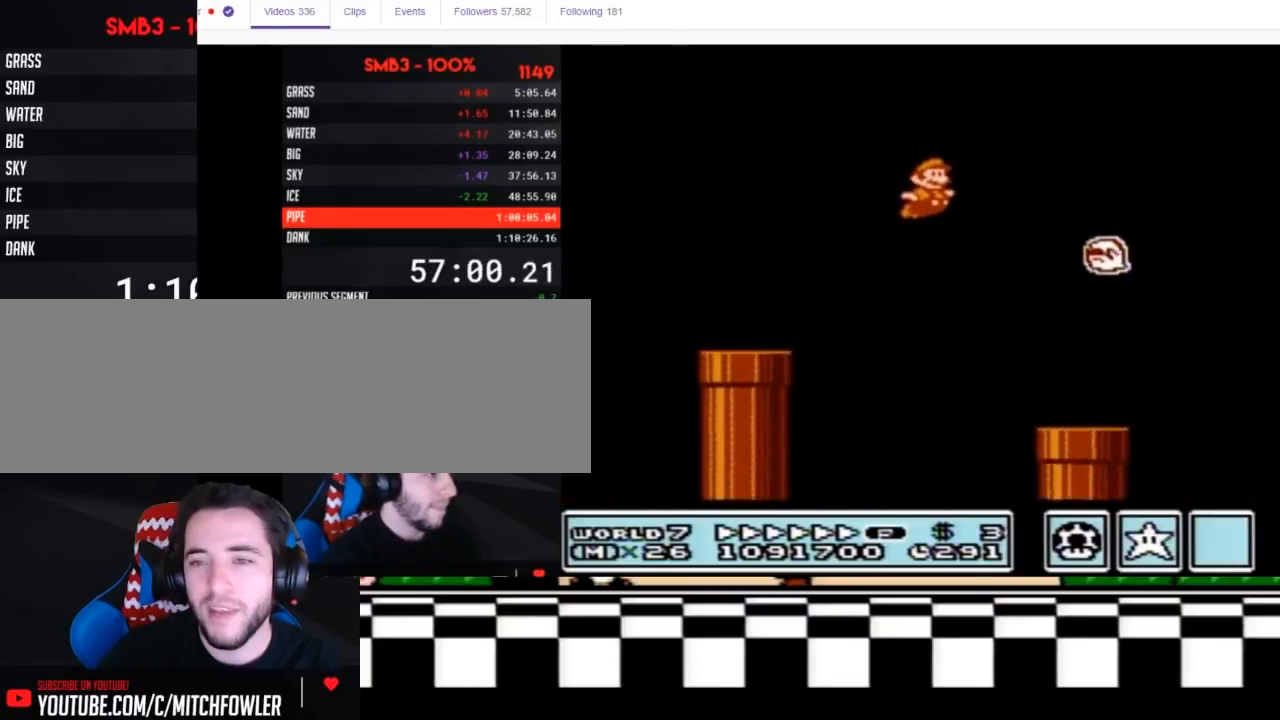
{"buttons": ["B", "DPAD_RIGHT"], "events": [[417, "A", "up"]]}
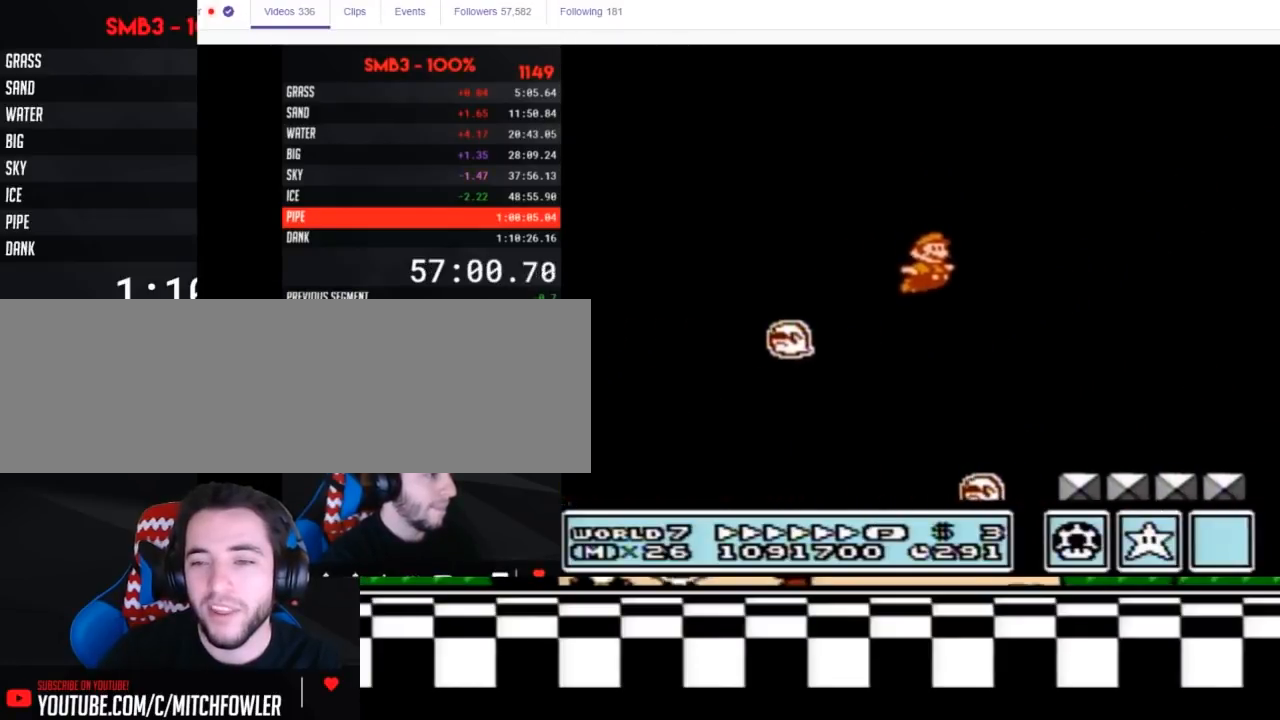
{"buttons": ["A", "B", "DPAD_RIGHT"], "events": [[483, "A", "down"]]}
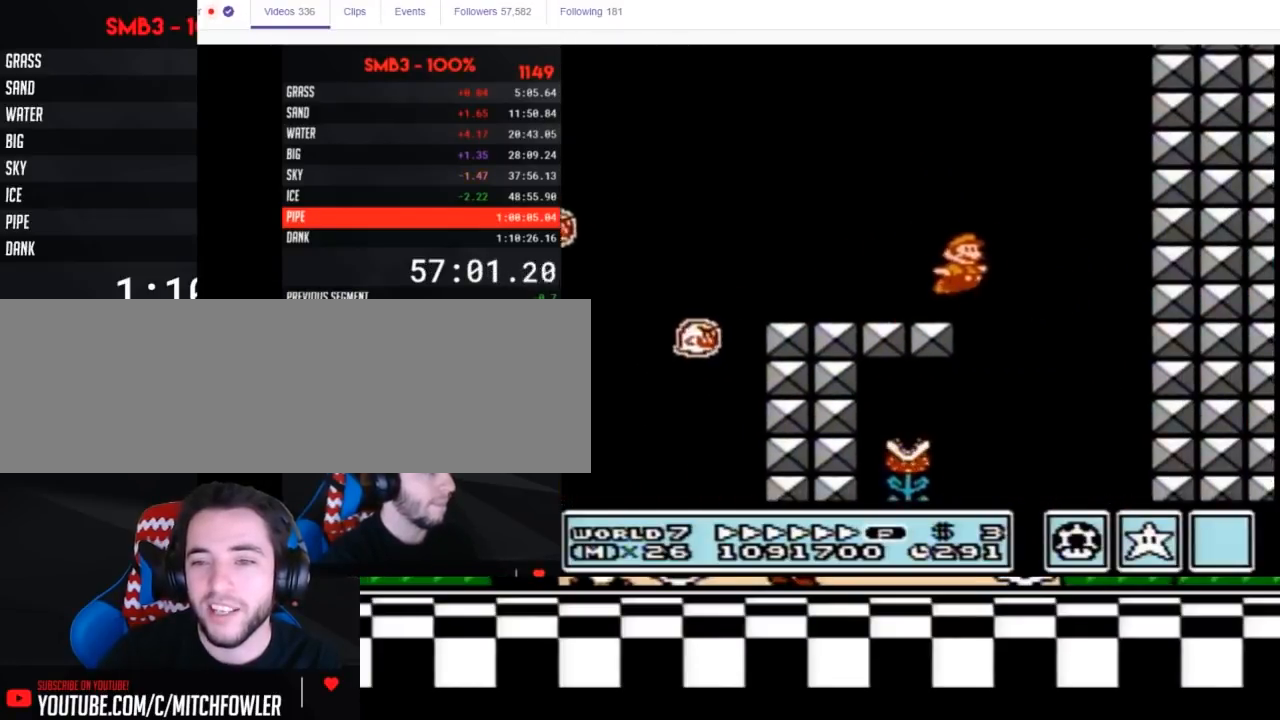
{"buttons": ["B", "DPAD_LEFT"], "events": [[267, "DPAD_DOWN", "down"], [267, "DPAD_RIGHT", "up"], [300, "DPAD_DOWN", "up"], [300, "DPAD_LEFT", "down"], [367, "A", "up"]]}
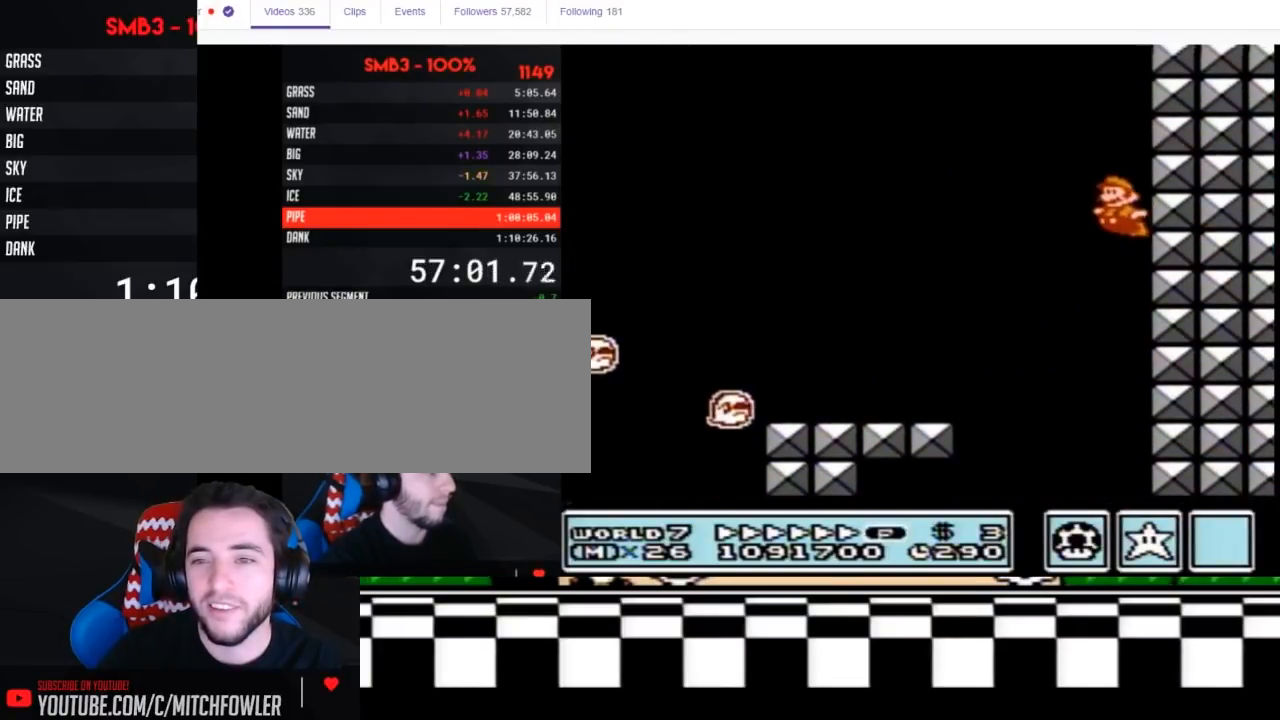
{"buttons": ["B", "DPAD_LEFT"], "events": [[133, "DPAD_LEFT", "up"], [350, "DPAD_LEFT", "down"]]}
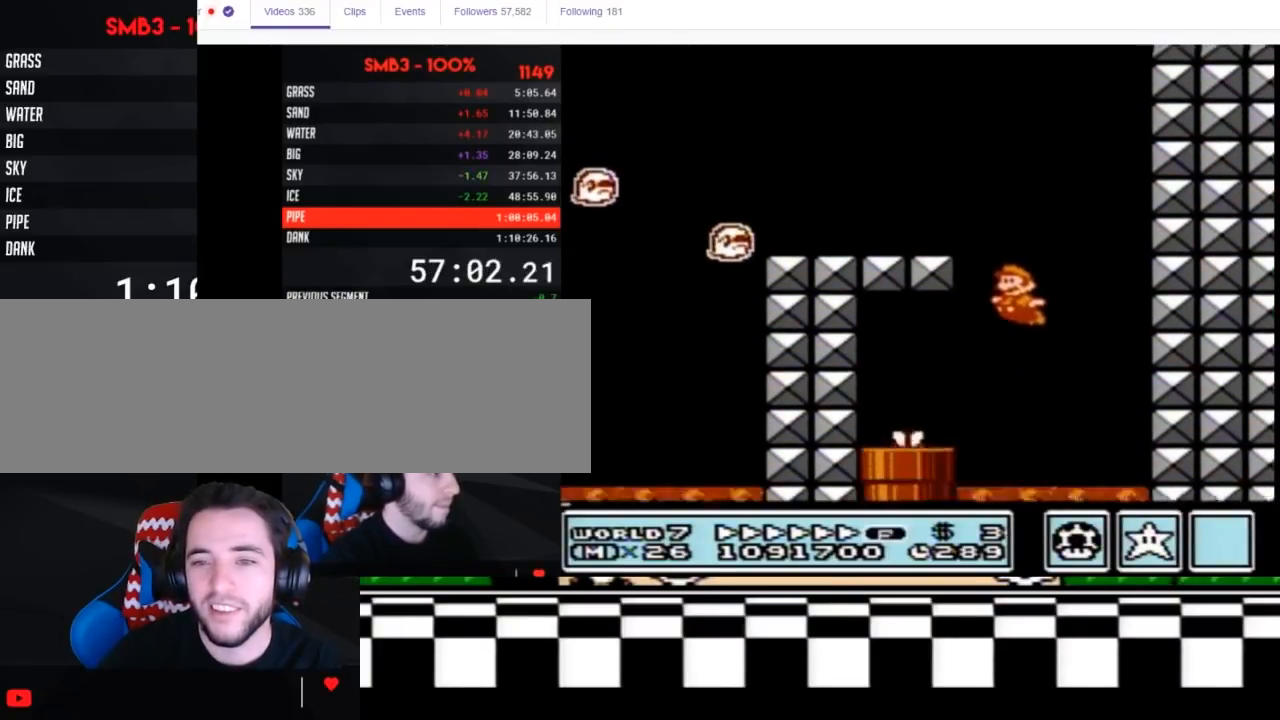
{"buttons": ["B", "DPAD_DOWN", "DPAD_LEFT"], "events": [[267, "DPAD_DOWN", "down"]]}
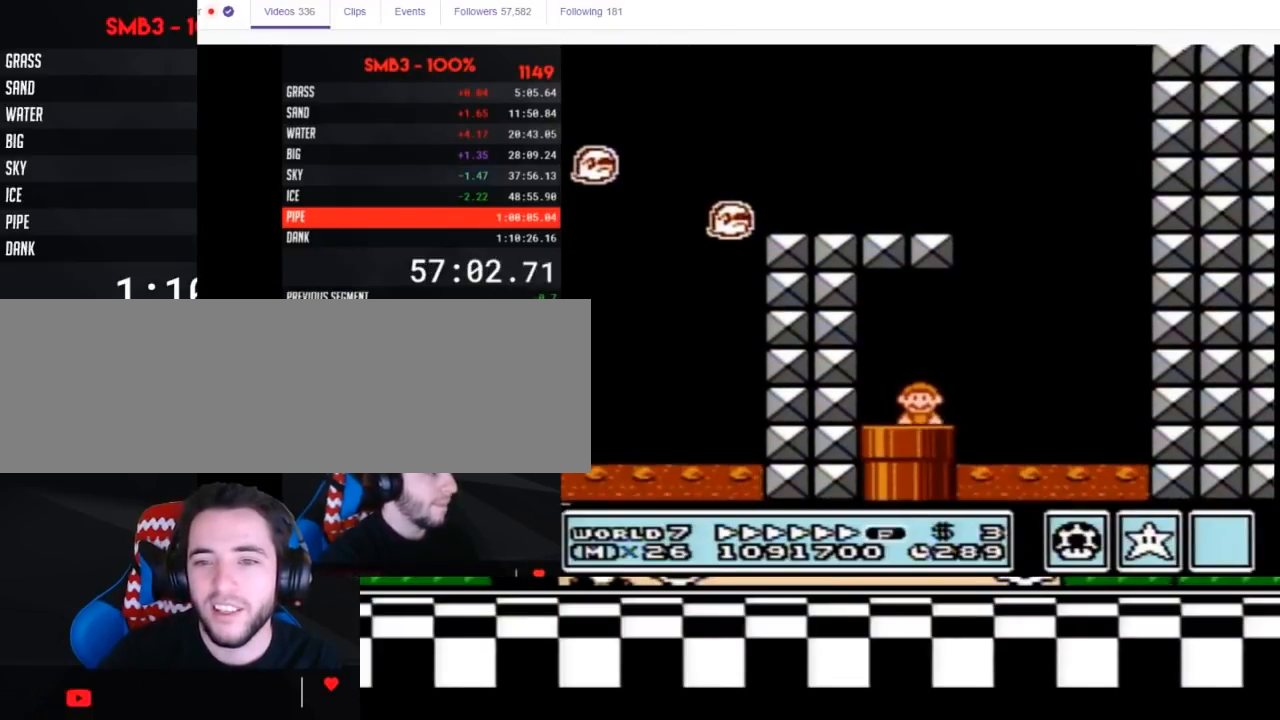
{"buttons": ["B"], "events": [[17, "DPAD_LEFT", "up"], [100, "DPAD_DOWN", "up"]]}
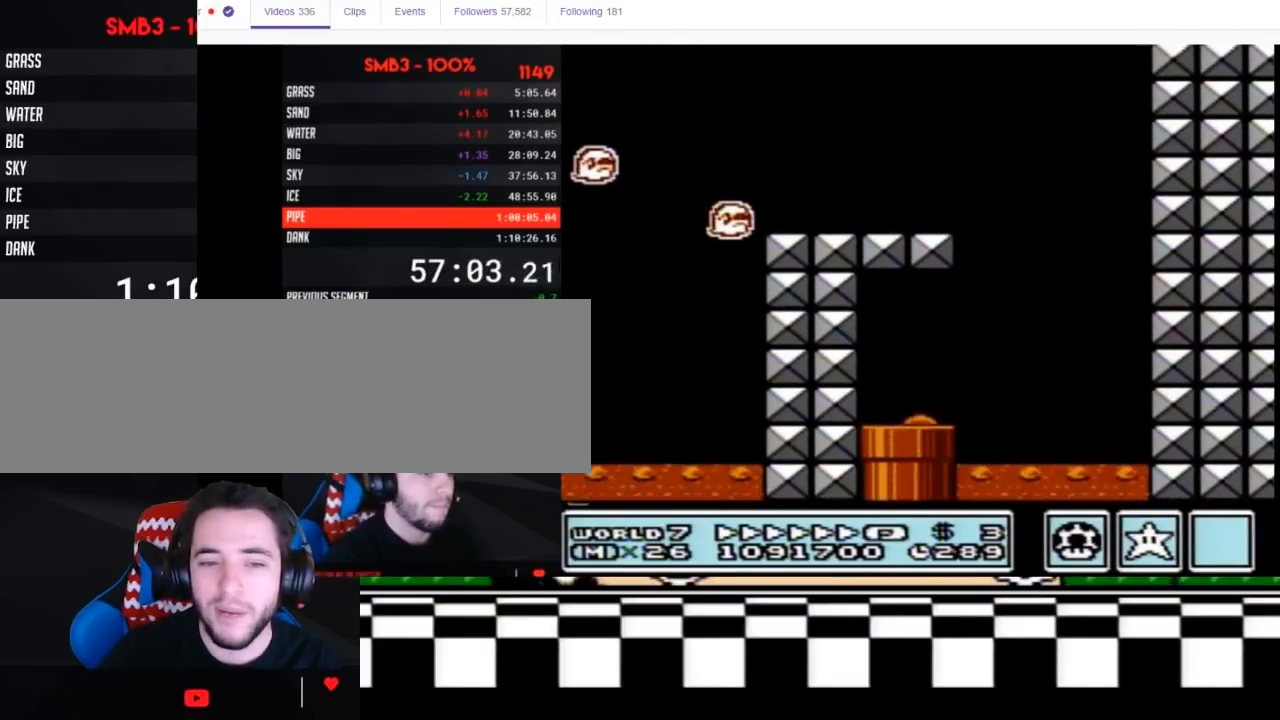
{"buttons": ["B", "DPAD_RIGHT"], "events": [[17, "DPAD_RIGHT", "down"]]}
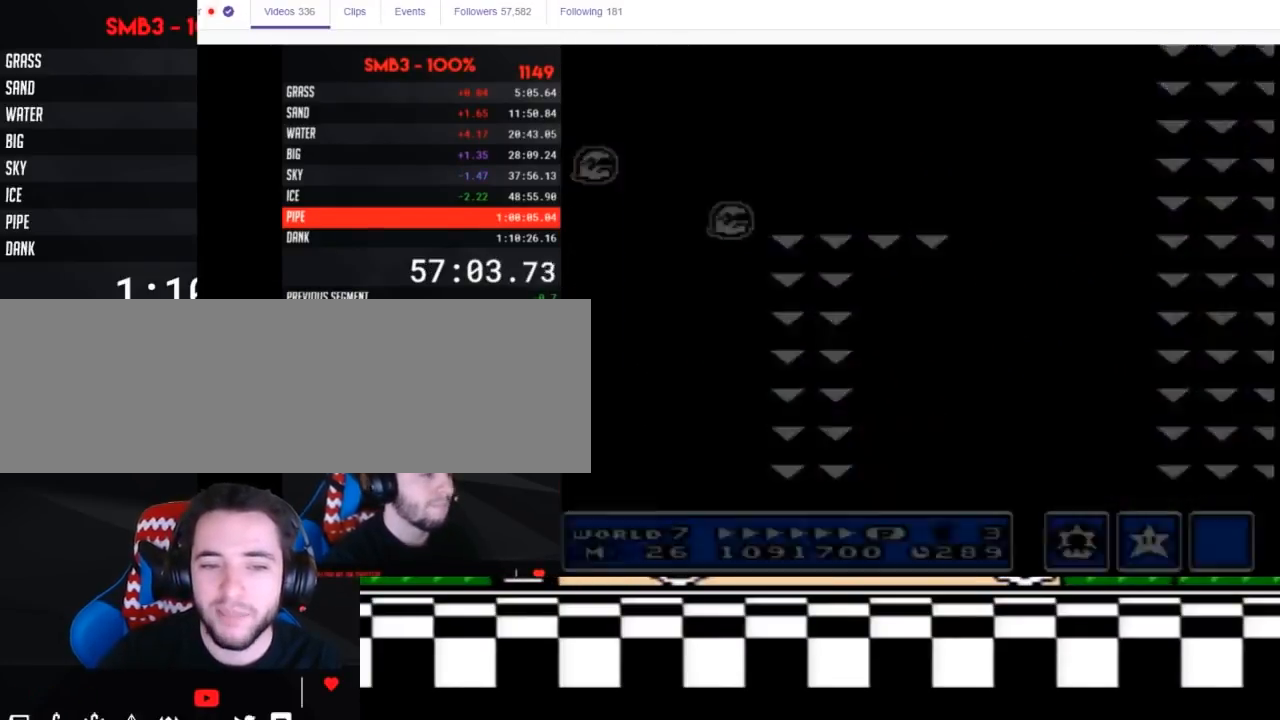
{"buttons": ["B", "DPAD_RIGHT"], "events": []}
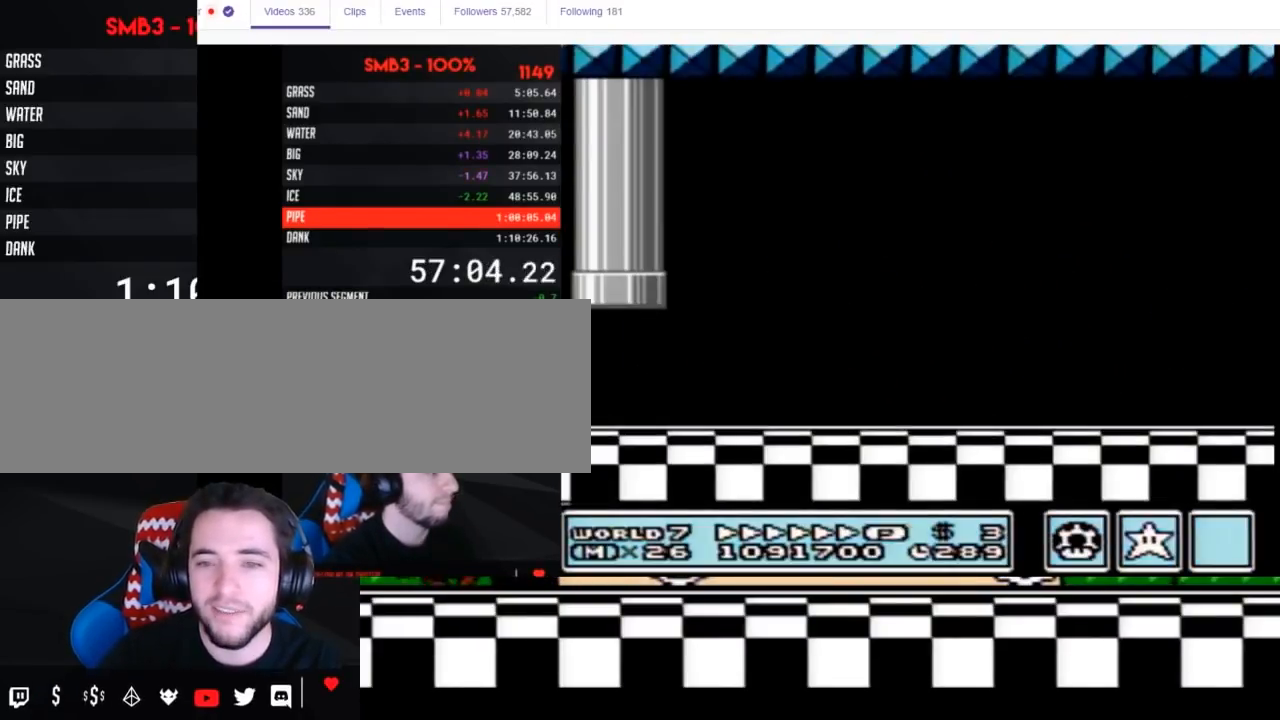
{"buttons": ["B", "DPAD_RIGHT"], "events": []}
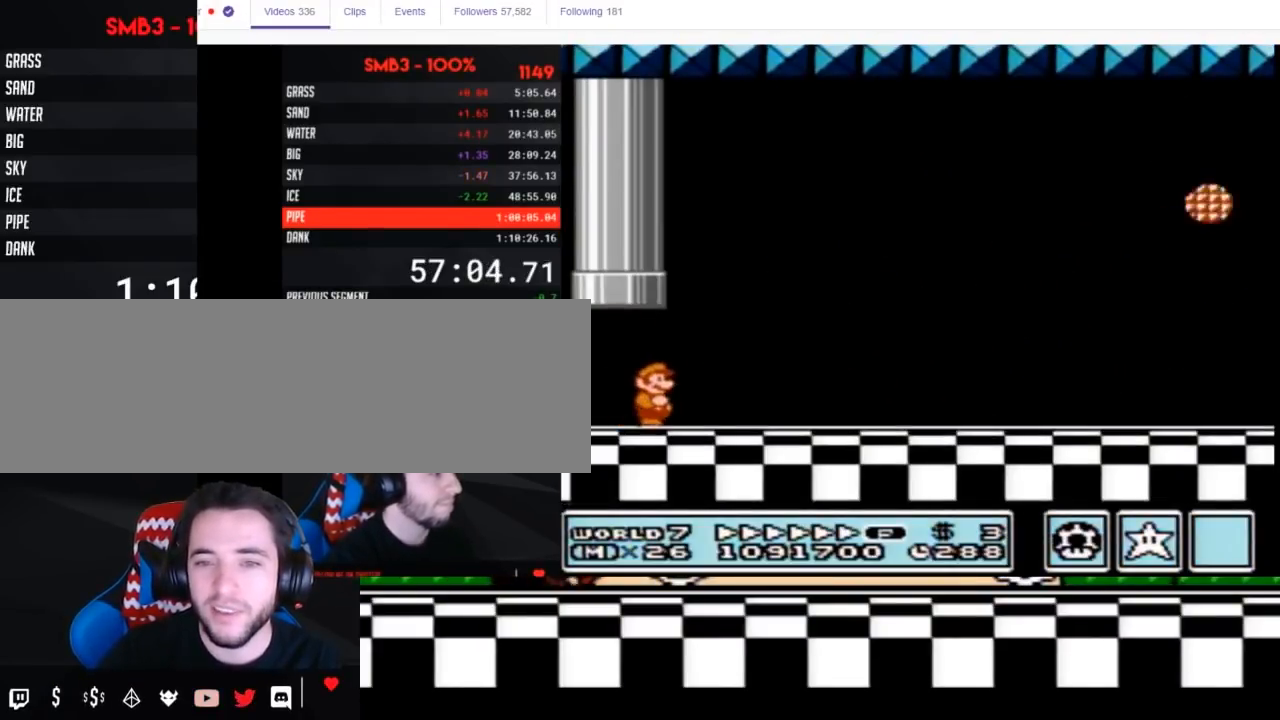
{"buttons": ["B", "DPAD_RIGHT"], "events": []}
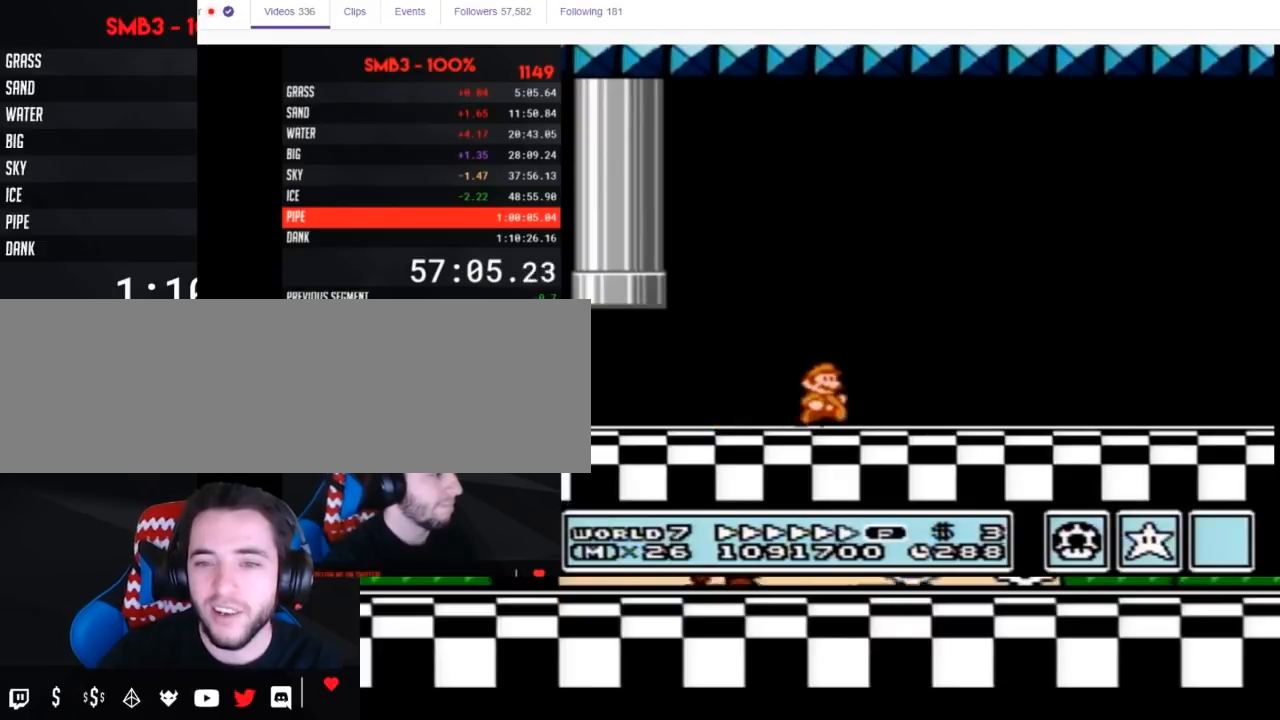
{"buttons": ["A", "B", "DPAD_RIGHT"], "events": [[483, "A", "down"]]}
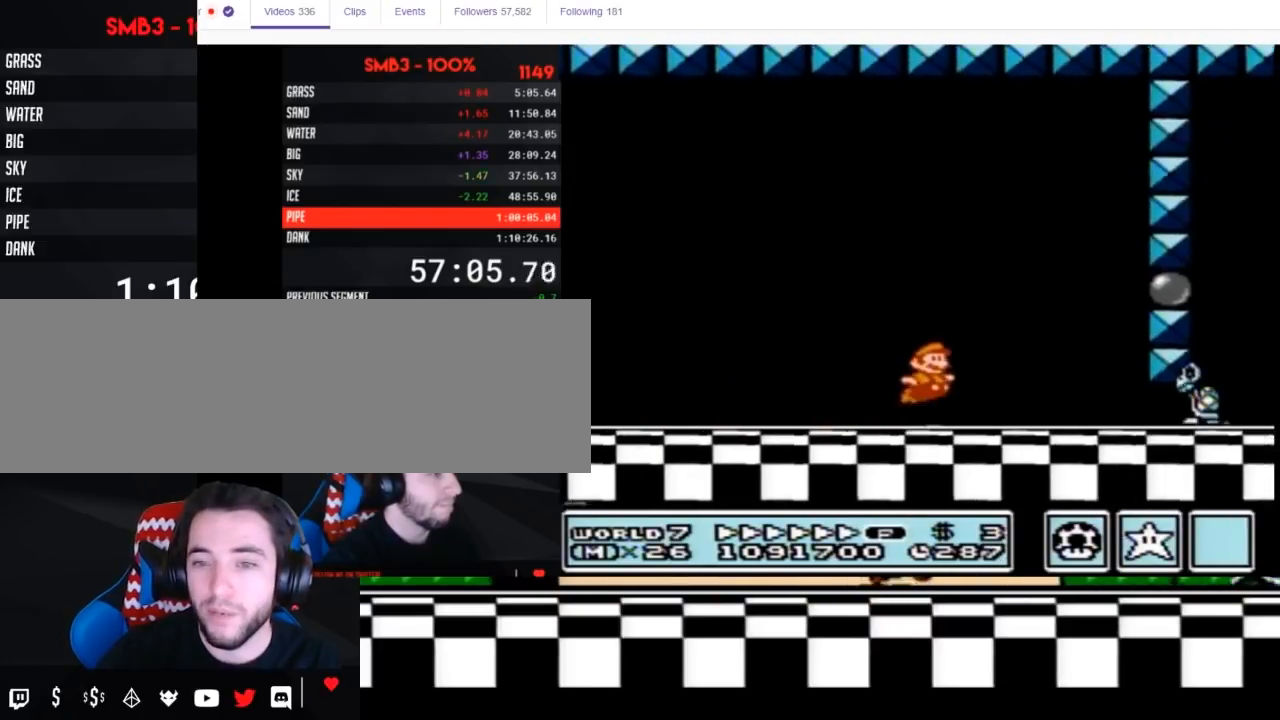
{"buttons": ["A", "B", "DPAD_LEFT"], "events": [[17, "A", "up"], [167, "DPAD_RIGHT", "up"], [233, "DPAD_LEFT", "down"], [300, "A", "down"]]}
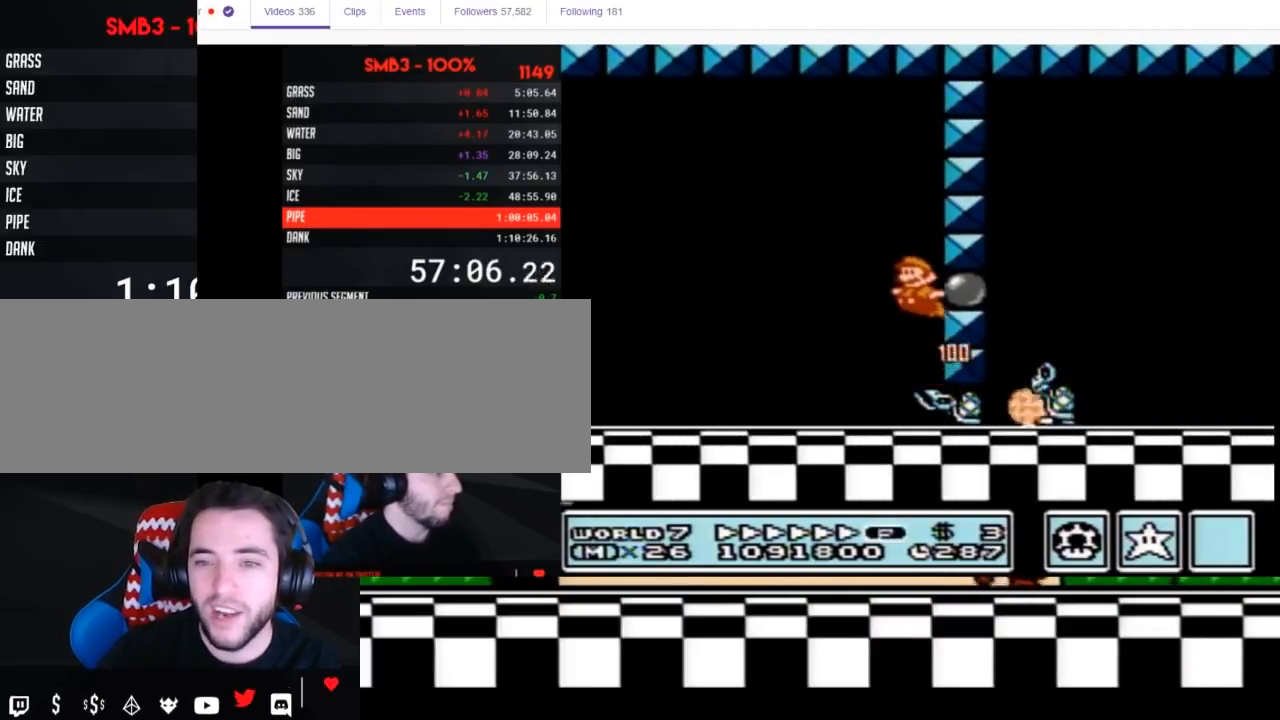
{"buttons": ["B", "DPAD_LEFT"], "events": [[233, "A", "up"]]}
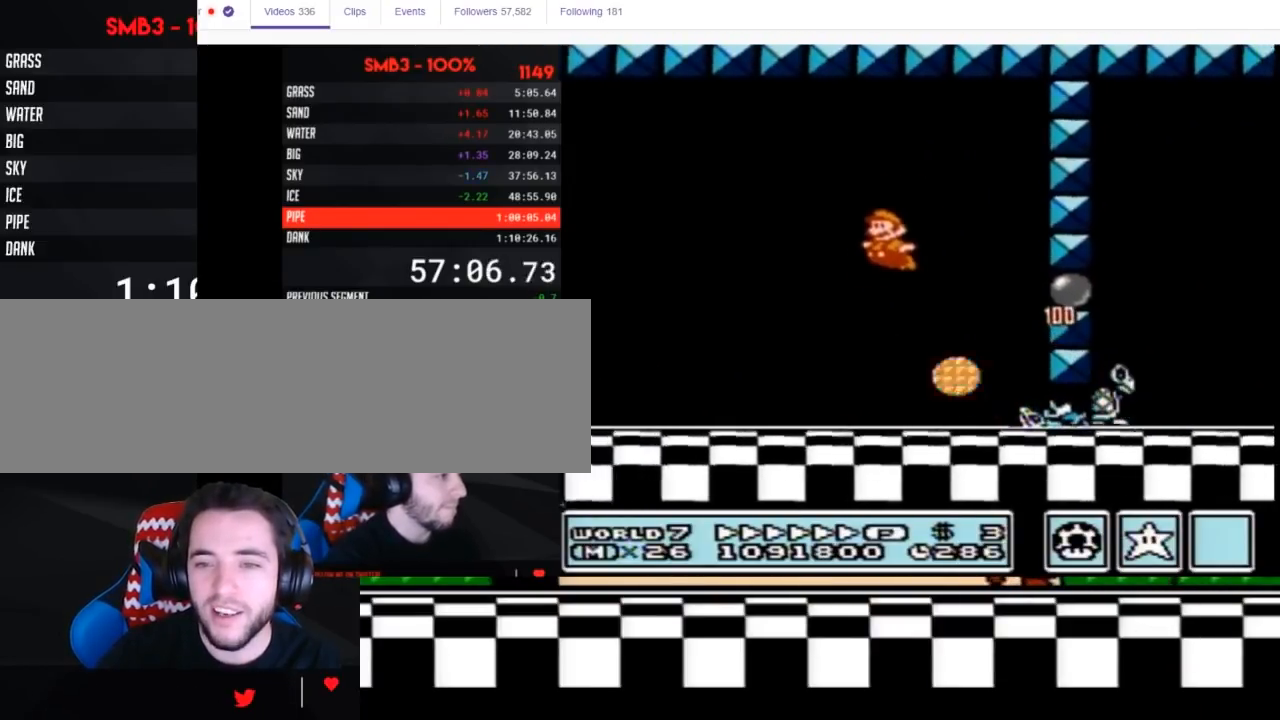
{"buttons": ["A", "B", "DPAD_RIGHT"], "events": [[67, "DPAD_LEFT", "up"], [67, "DPAD_RIGHT", "down"], [367, "A", "down"]]}
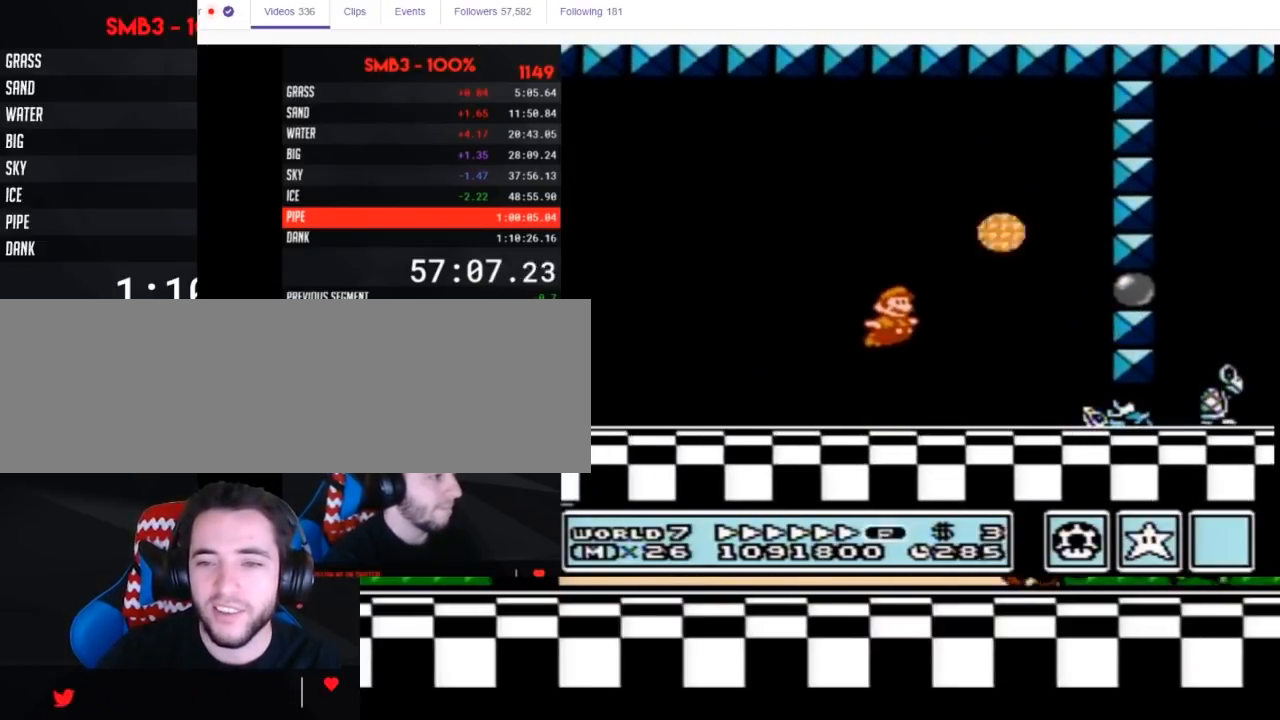
{"buttons": ["B", "DPAD_RIGHT"], "events": [[183, "A", "up"]]}
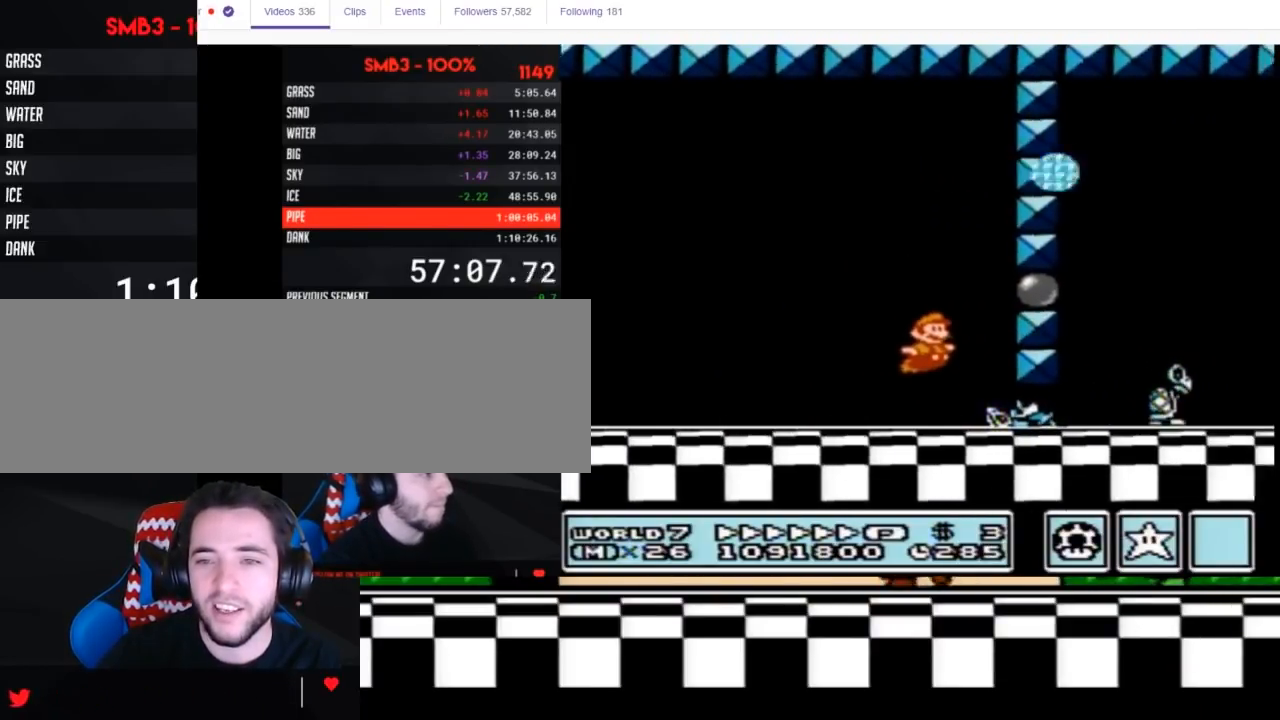
{"buttons": ["B", "DPAD_RIGHT"], "events": [[117, "DPAD_DOWN", "down"], [150, "DPAD_RIGHT", "up"], [217, "A", "down"], [283, "A", "up"], [400, "A", "down"], [400, "DPAD_RIGHT", "down"], [467, "A", "up"], [467, "DPAD_DOWN", "up"]]}
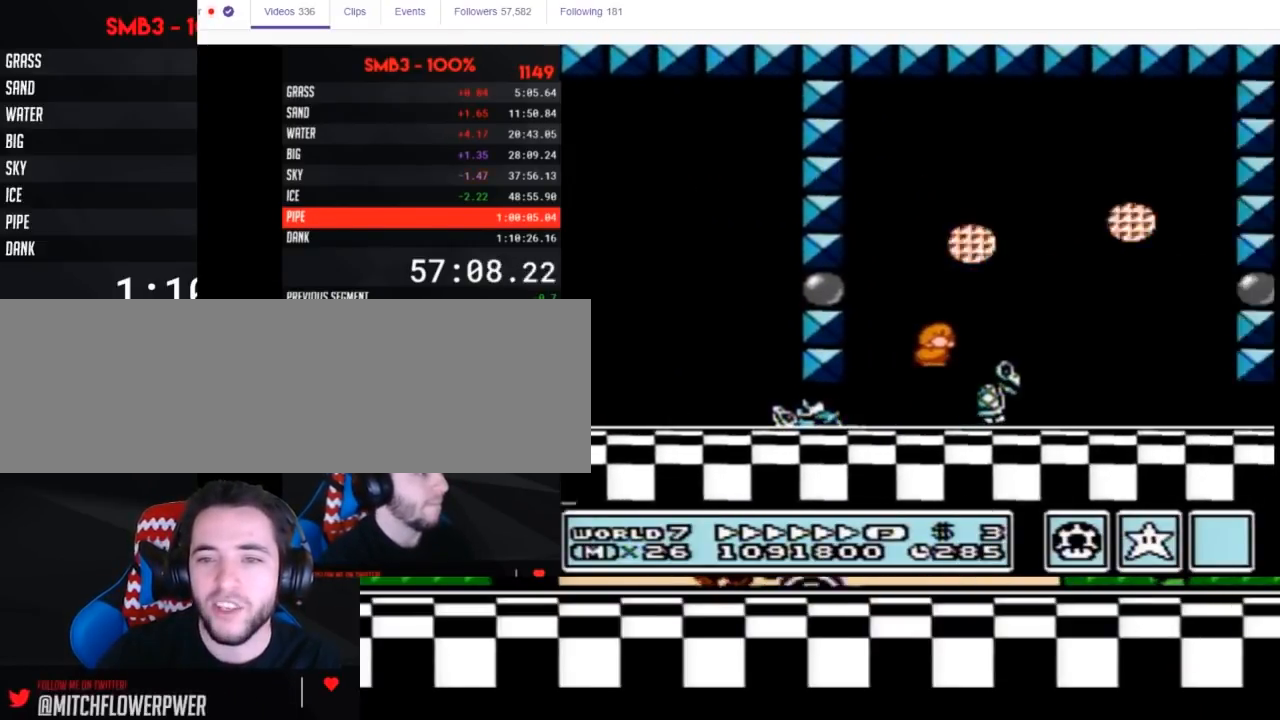
{"buttons": ["B", "DPAD_DOWN"], "events": [[433, "DPAD_DOWN", "down"], [500, "DPAD_RIGHT", "up"]]}
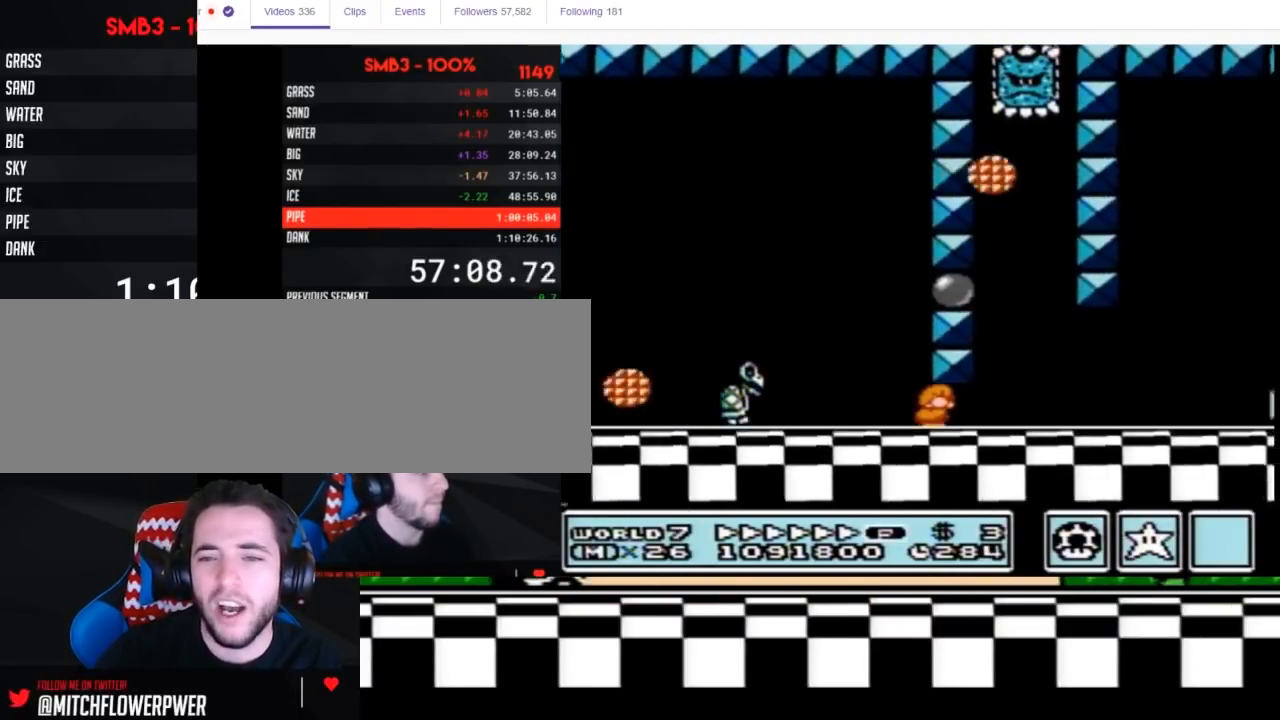
{"buttons": ["A", "B", "DPAD_RIGHT"], "events": [[100, "A", "down"], [117, "A", "up"], [117, "DPAD_RIGHT", "down"], [150, "DPAD_DOWN", "up"], [350, "A", "down"]]}
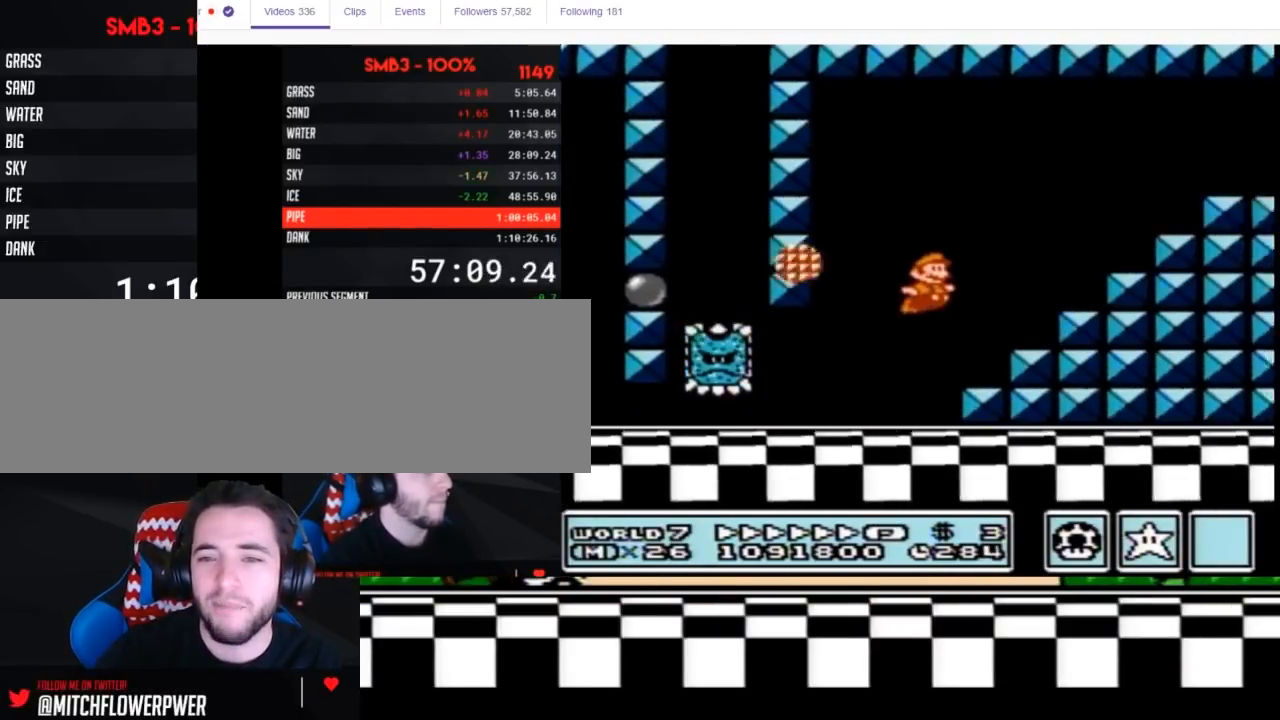
{"buttons": ["B", "DPAD_RIGHT"], "events": [[400, "A", "up"]]}
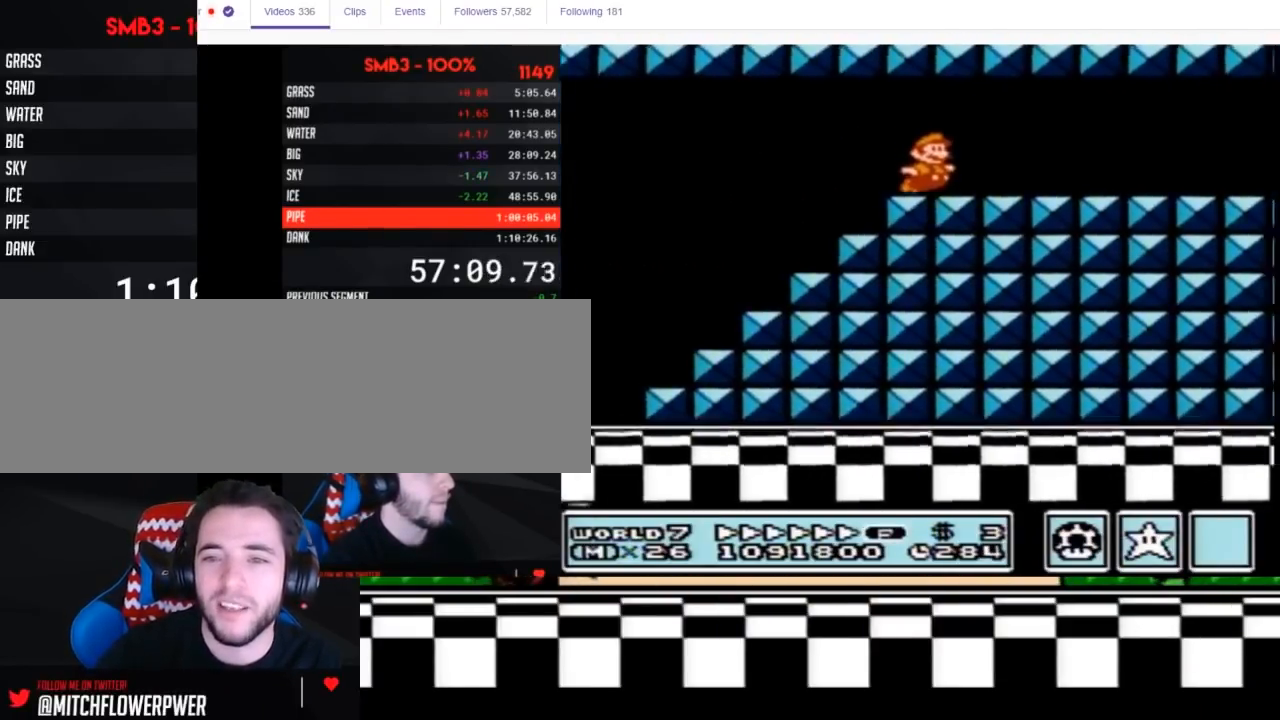
{"buttons": ["B", "DPAD_DOWN", "DPAD_RIGHT"], "events": [[400, "DPAD_DOWN", "down"], [400, "DPAD_RIGHT", "up"], [433, "A", "down"], [467, "A", "up"], [467, "DPAD_RIGHT", "down"]]}
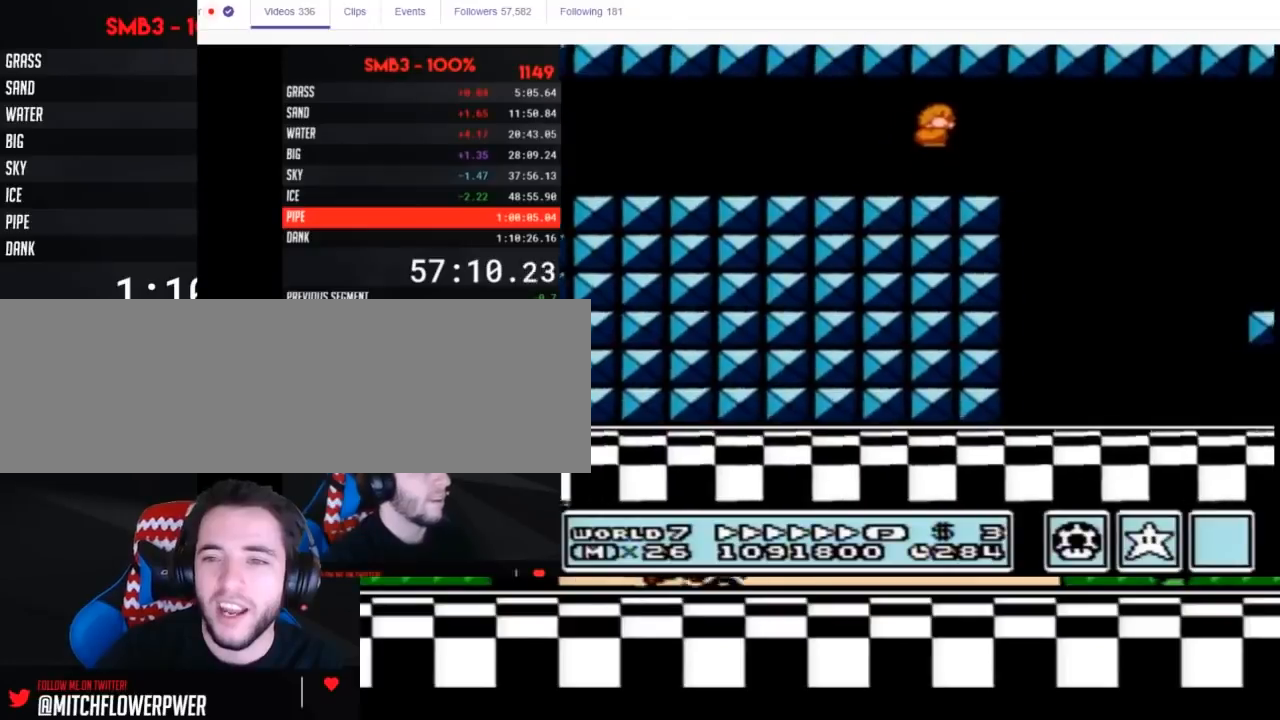
{"buttons": ["B"], "events": [[33, "DPAD_DOWN", "up"], [500, "DPAD_RIGHT", "up"]]}
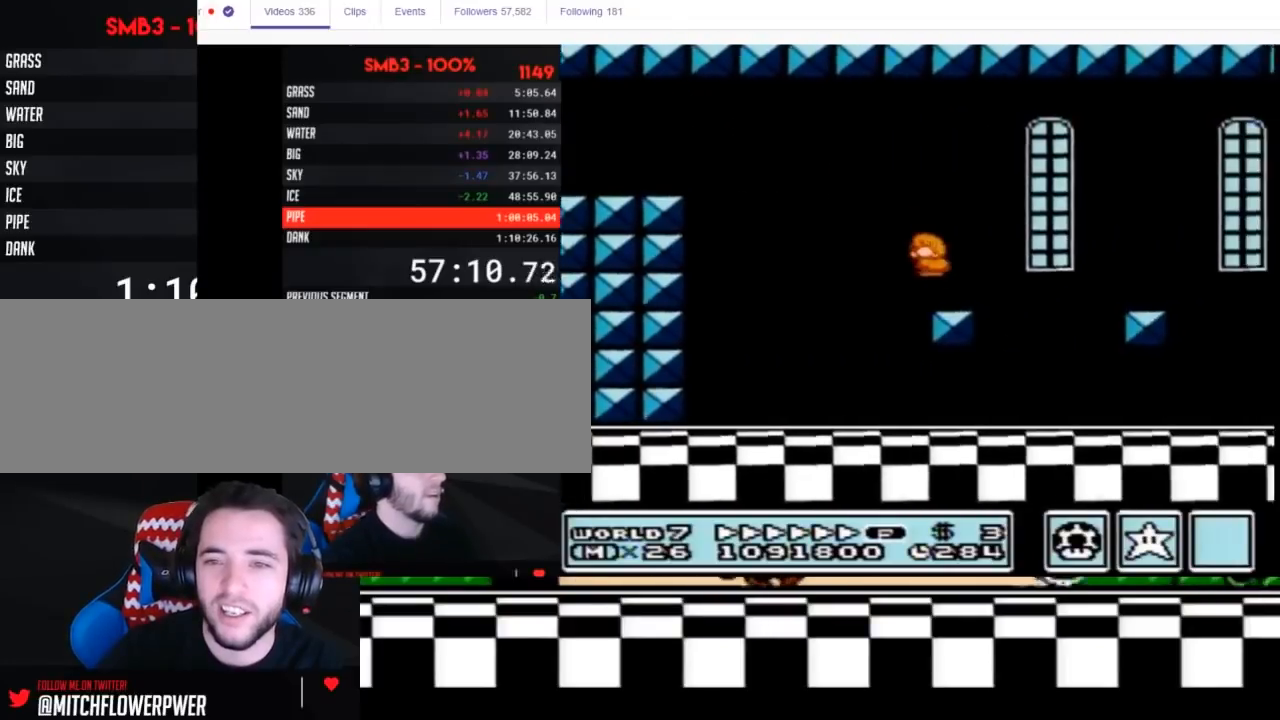
{"buttons": ["DPAD_RIGHT"], "events": [[33, "DPAD_LEFT", "down"], [250, "DPAD_UP", "down"], [283, "DPAD_LEFT", "up"], [283, "DPAD_RIGHT", "down"], [283, "DPAD_UP", "up"], [350, "B", "up"], [433, "B", "down"], [500, "B", "up"]]}
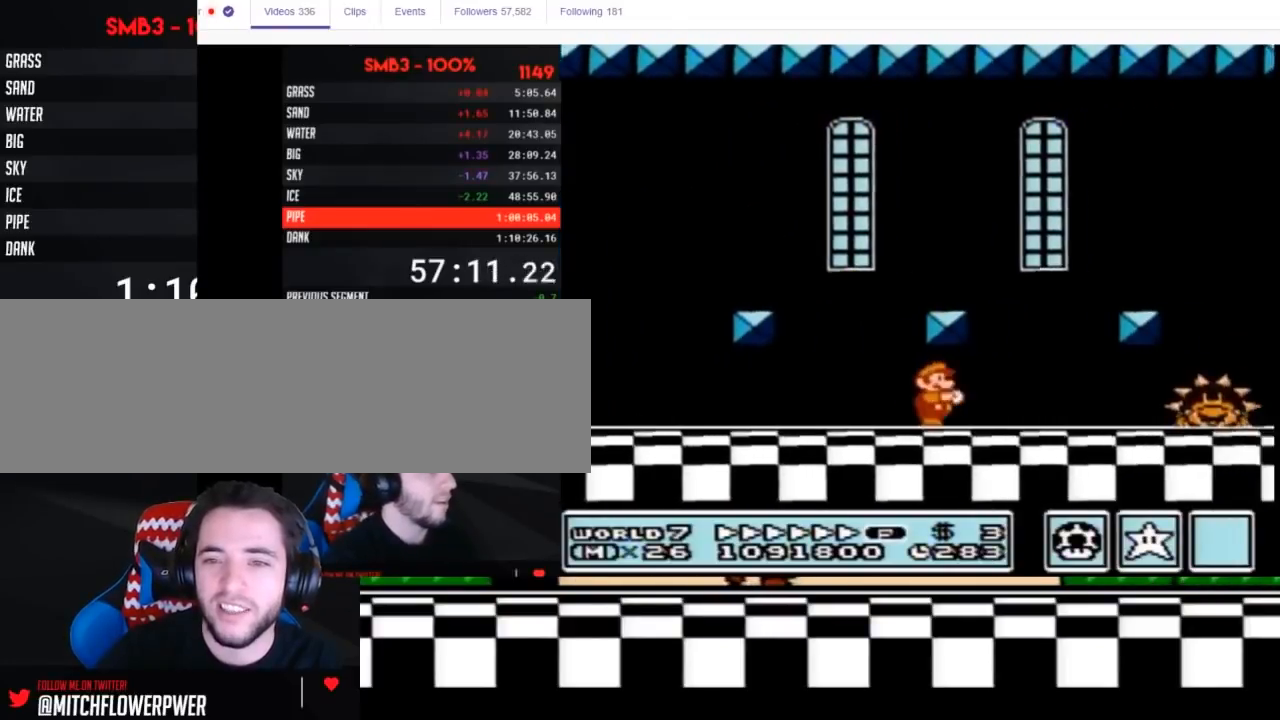
{"buttons": ["DPAD_RIGHT"], "events": [[67, "B", "down"], [117, "B", "up"], [183, "B", "down"], [500, "B", "up"]]}
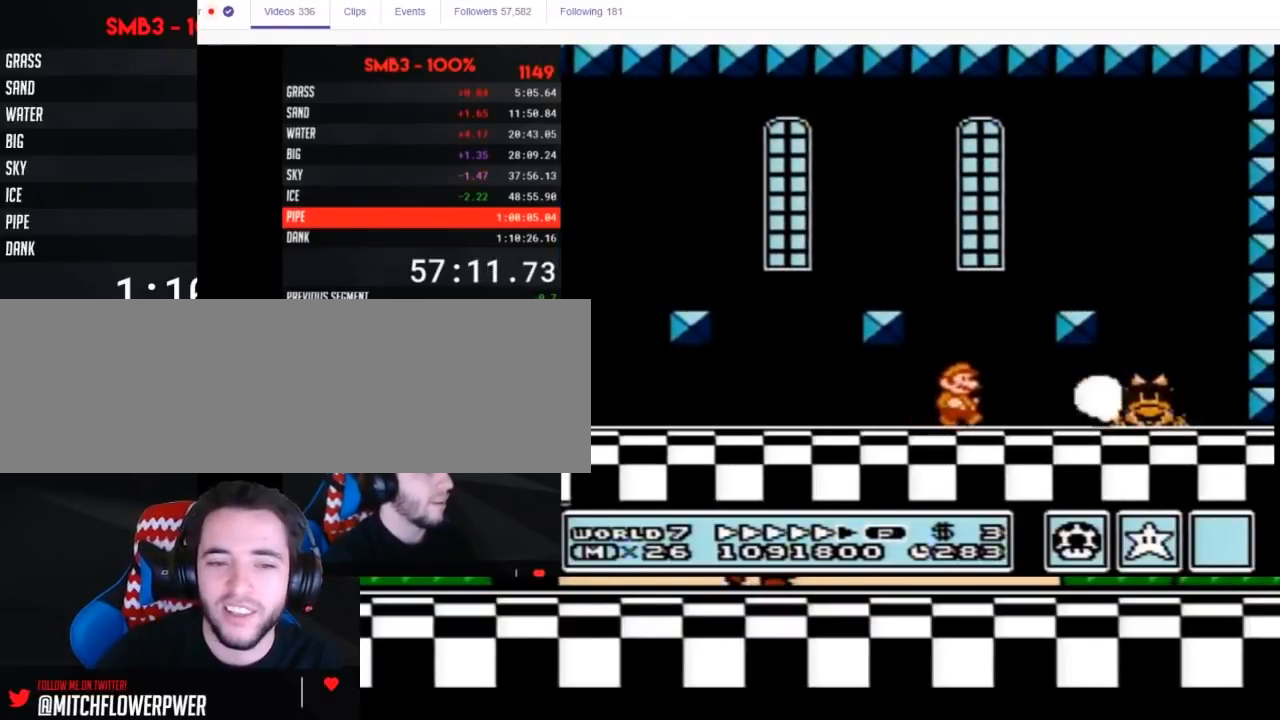
{"buttons": ["B"], "events": [[33, "DPAD_RIGHT", "up"], [100, "B", "down"], [117, "B", "up"], [217, "B", "down"], [283, "B", "up"], [350, "B", "down"], [400, "B", "up"], [467, "B", "down"]]}
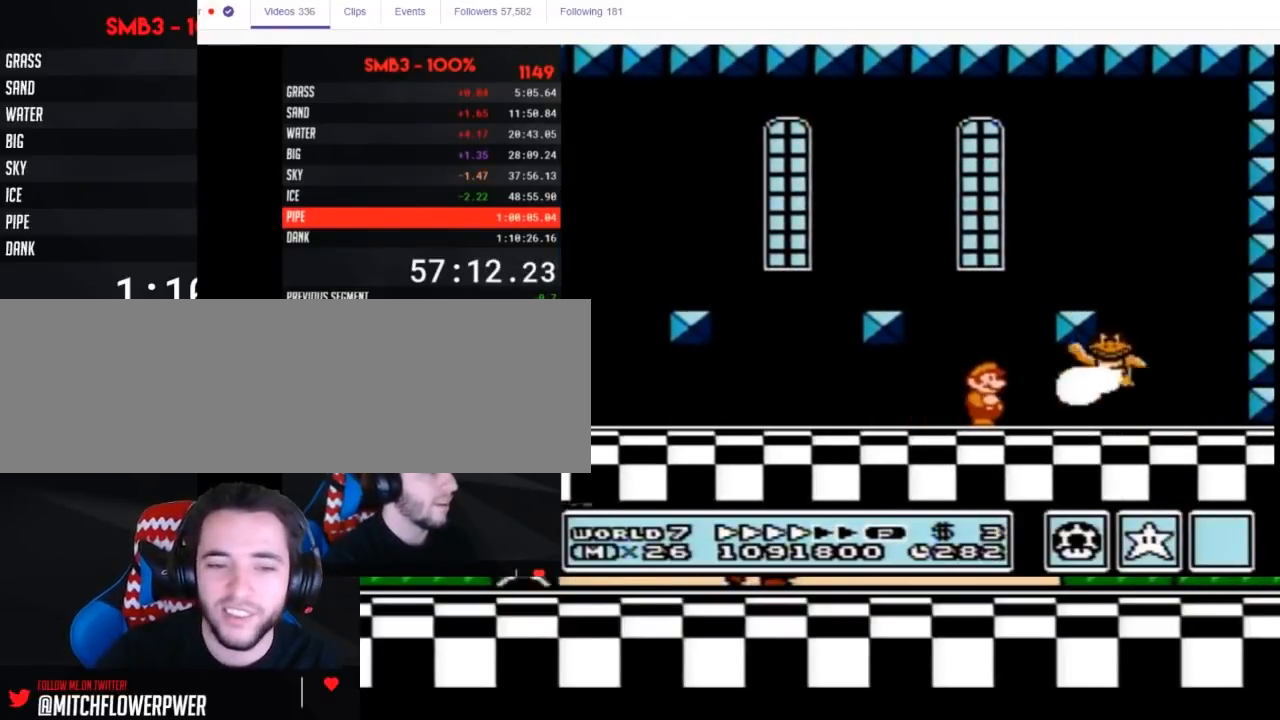
{"buttons": ["A", "B", "DPAD_RIGHT"], "events": [[33, "B", "up"], [117, "B", "down"], [167, "B", "up"], [250, "B", "down"], [317, "DPAD_RIGHT", "down"], [367, "A", "down"]]}
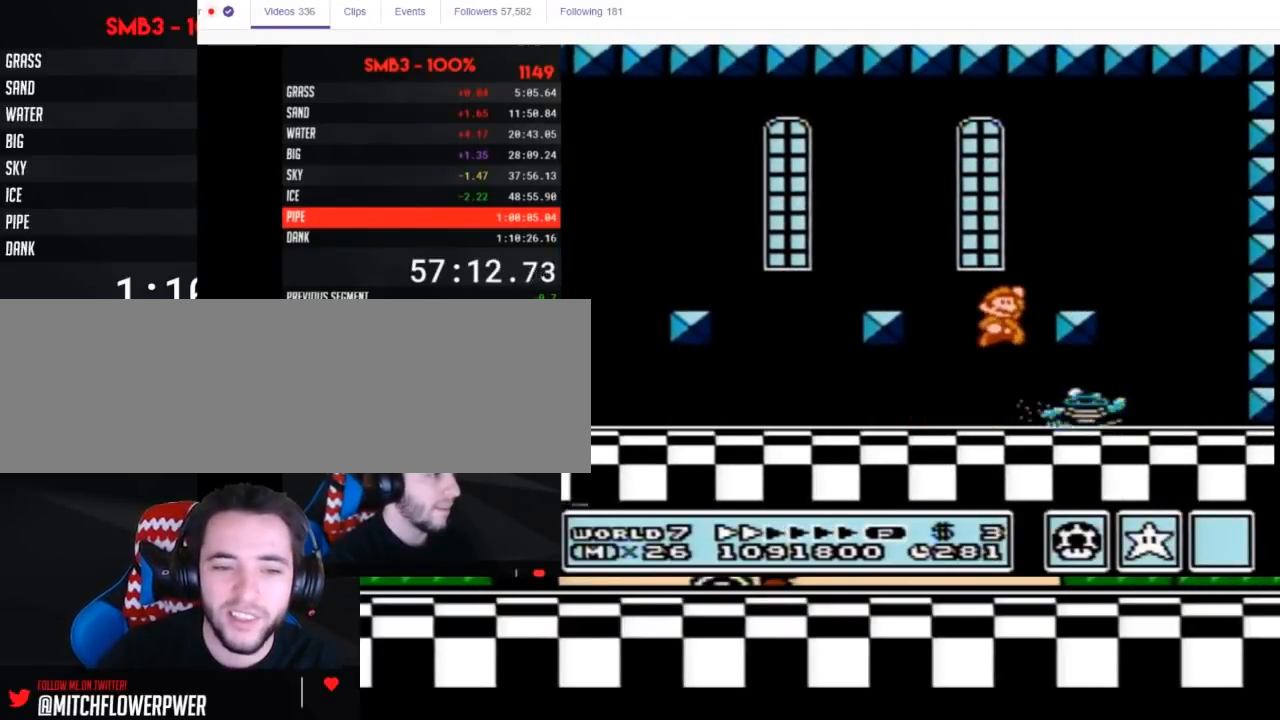
{"buttons": [], "events": [[117, "A", "up"], [150, "B", "up"], [183, "DPAD_RIGHT", "up"], [283, "DPAD_LEFT", "down"], [433, "DPAD_LEFT", "up"]]}
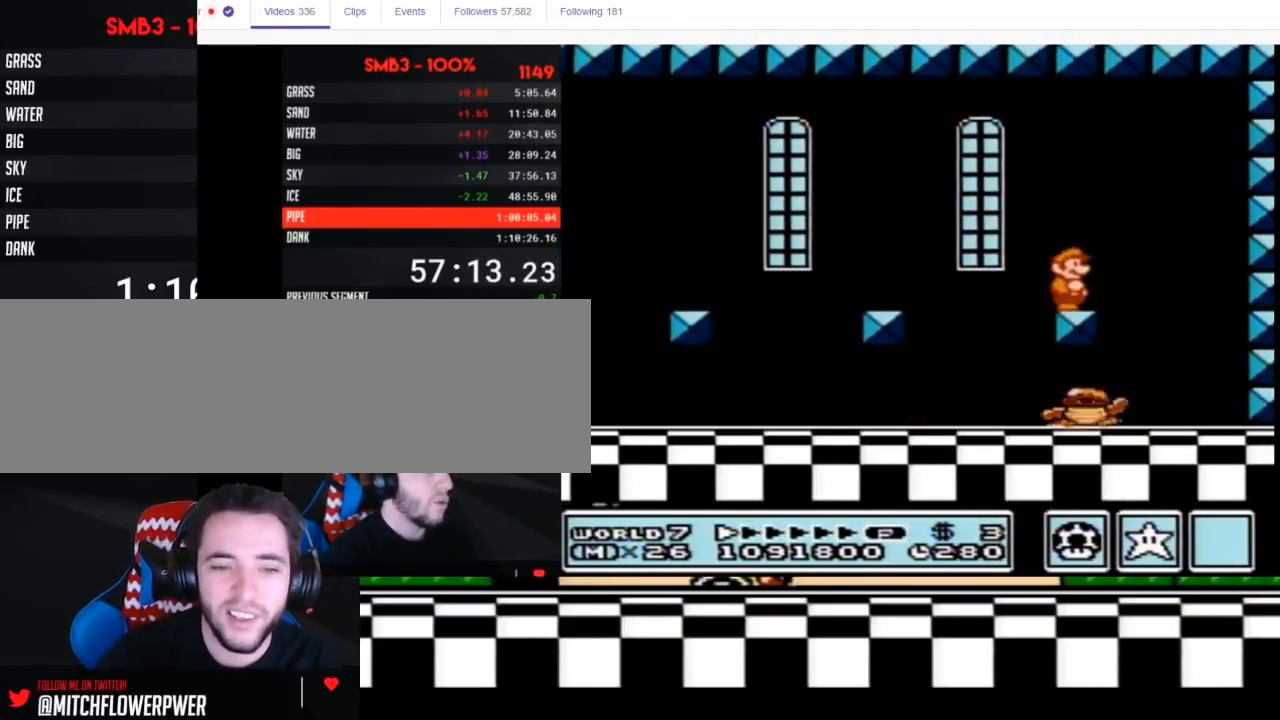
{"buttons": [], "events": [[33, "DPAD_RIGHT", "down"], [183, "DPAD_RIGHT", "up"]]}